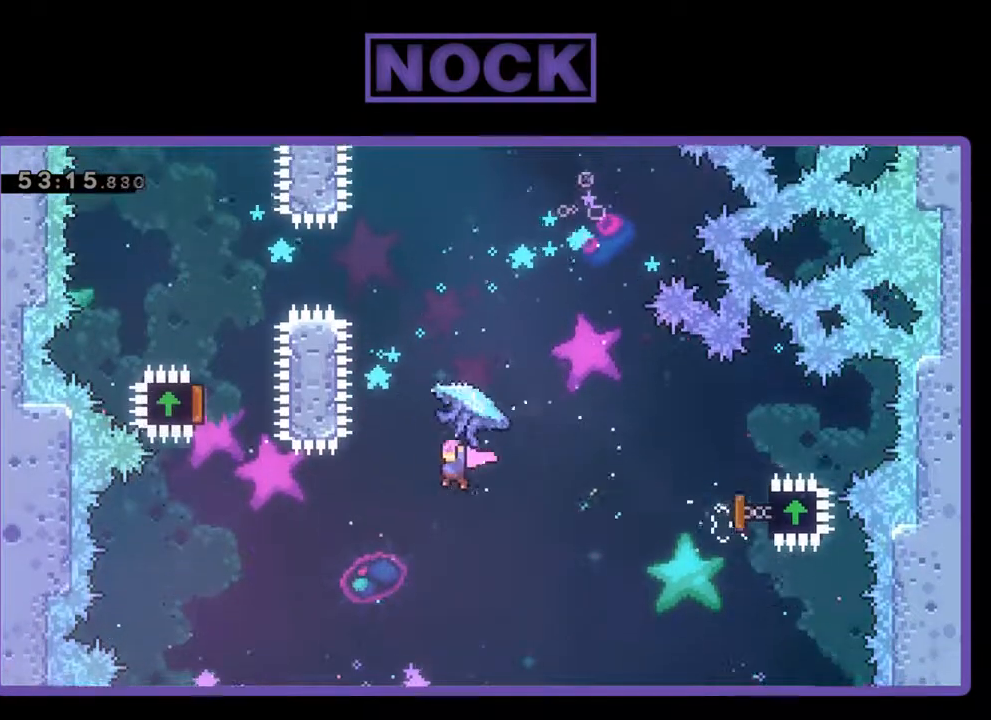
Gameplay with a controller (PlayStation layout); each line is a JSON object with the inputs held at the frame after it. "events" lists button and stick changes between this image and that frame as [ms after this image, input, new state], when the widget could be followed in between. Not read: right_stick.
{"buttons": ["CIRCLE", "R2", "DPAD_UP"], "left_stick": "center", "events": [[67, "CIRCLE", "down"], [67, "DPAD_LEFT", "up"], [67, "R2", "down"], [167, "CIRCLE", "up"], [333, "CIRCLE", "down"]]}
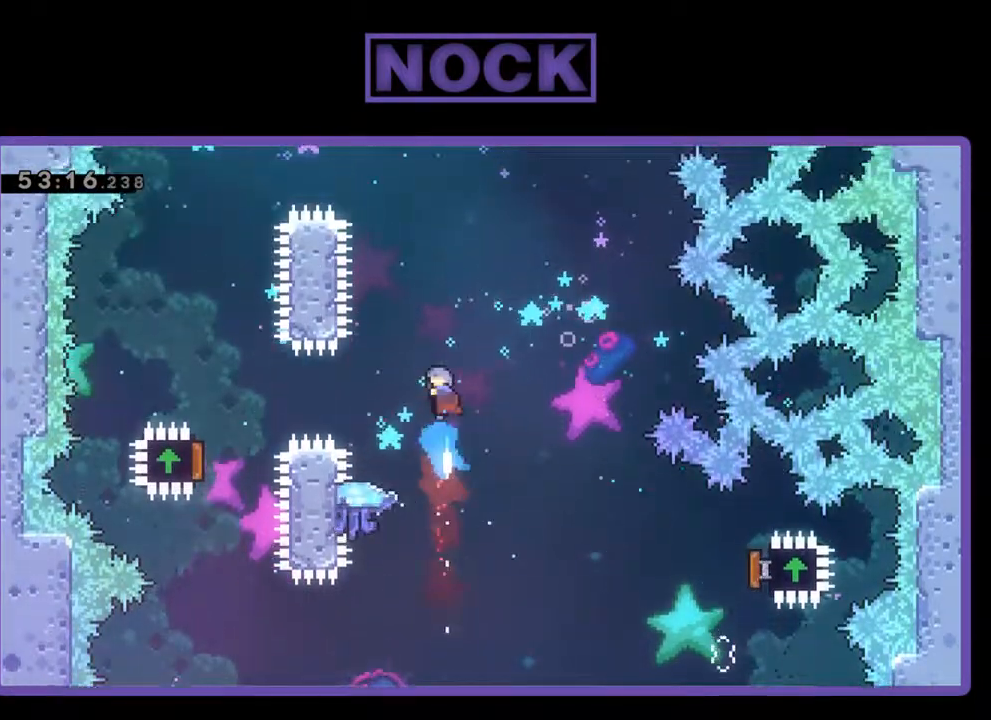
{"buttons": [], "left_stick": "center", "events": [[267, "CIRCLE", "up"], [433, "DPAD_UP", "up"], [500, "R2", "up"]]}
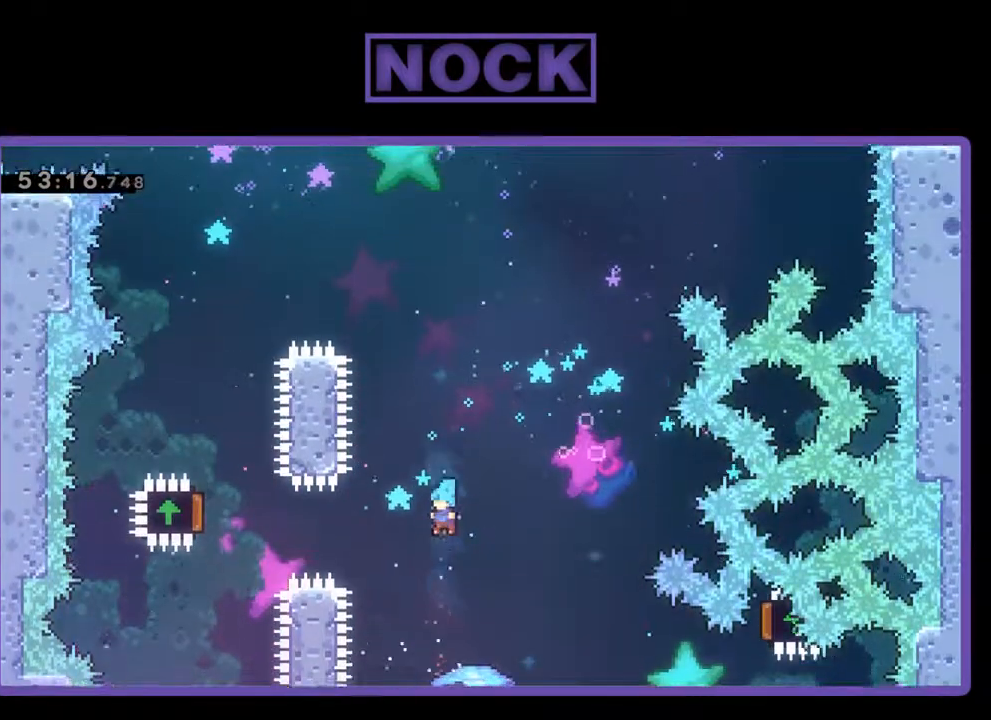
{"buttons": [], "left_stick": "center", "events": []}
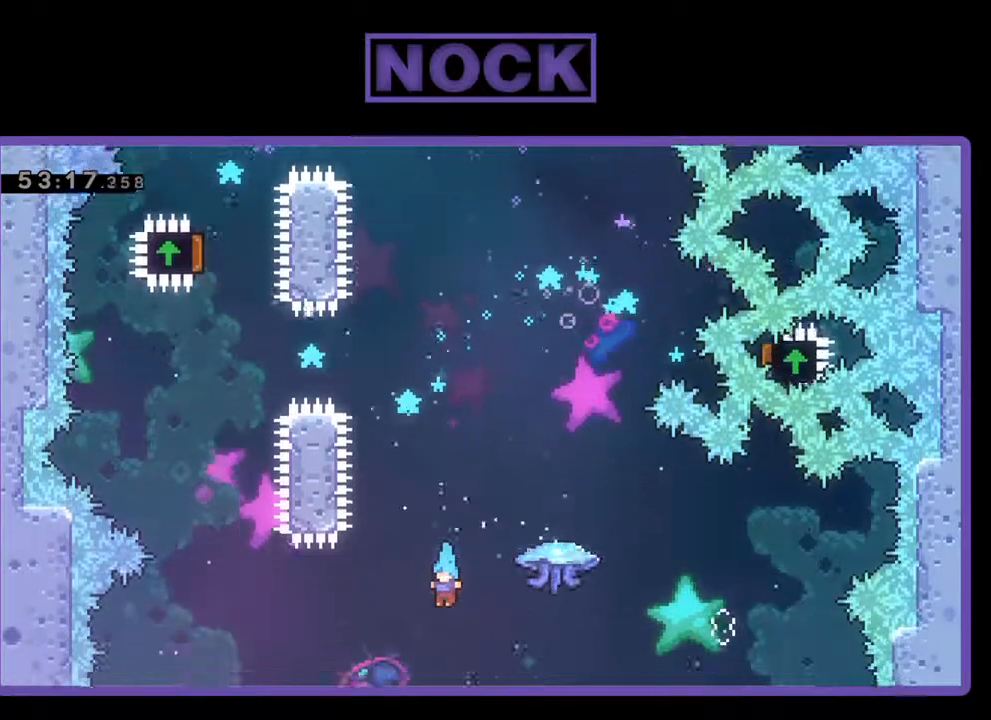
{"buttons": [], "left_stick": "center", "events": []}
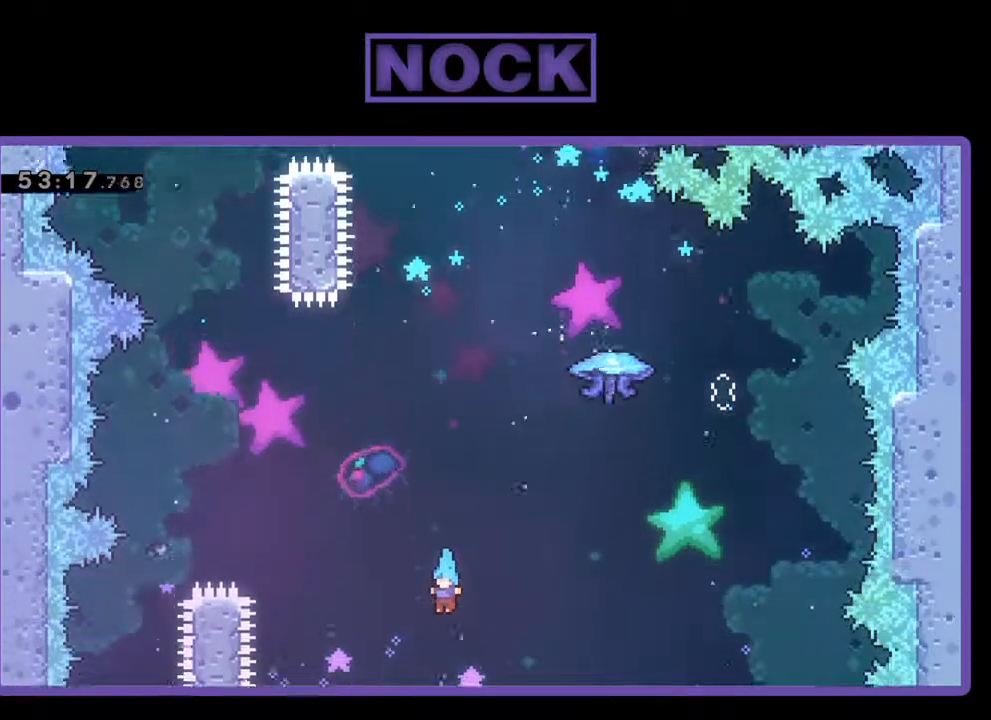
{"buttons": ["DPAD_RIGHT"], "left_stick": "center", "events": [[67, "DPAD_RIGHT", "down"]]}
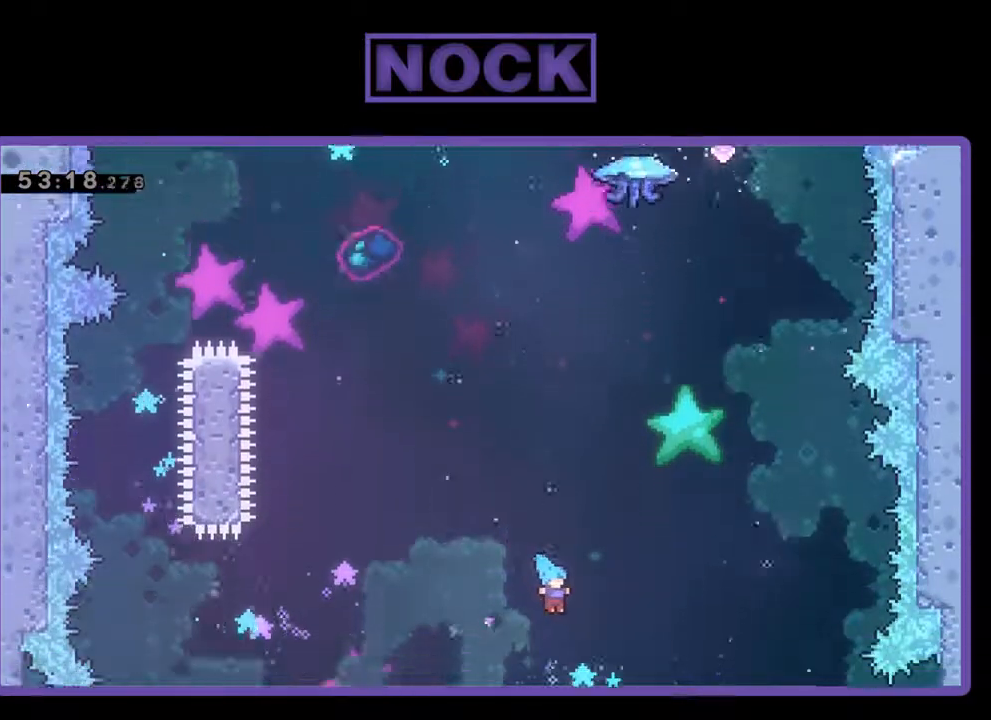
{"buttons": [], "left_stick": "center", "events": [[100, "DPAD_RIGHT", "up"]]}
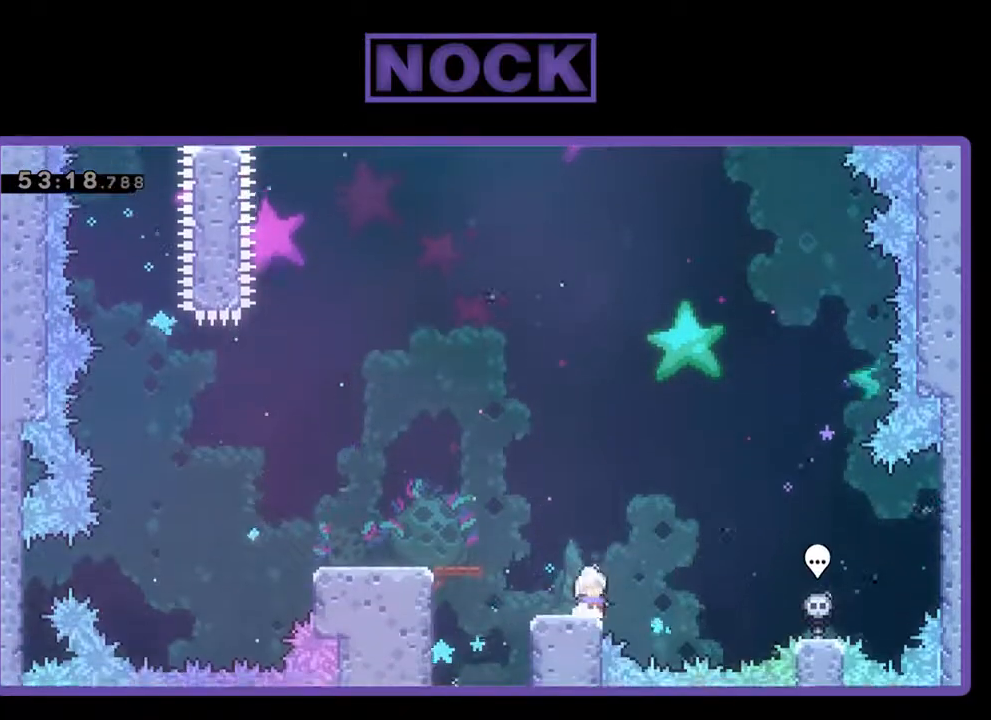
{"buttons": ["DPAD_LEFT"], "left_stick": "center", "events": [[267, "DPAD_LEFT", "down"]]}
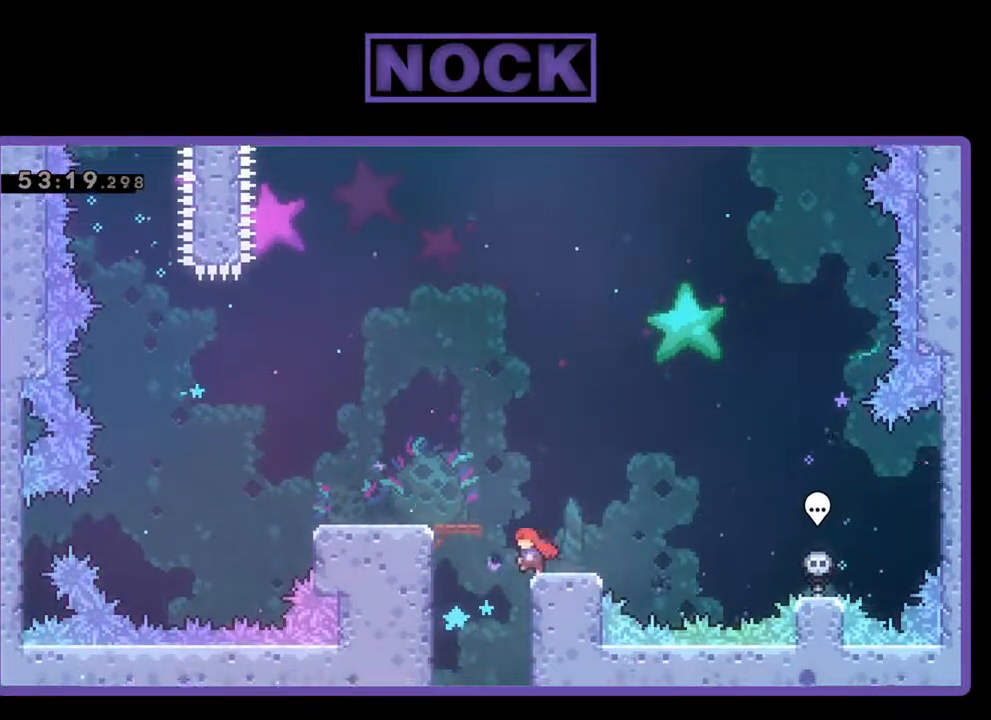
{"buttons": ["DPAD_RIGHT"], "left_stick": "center", "events": [[67, "DPAD_LEFT", "up"], [233, "DPAD_RIGHT", "down"]]}
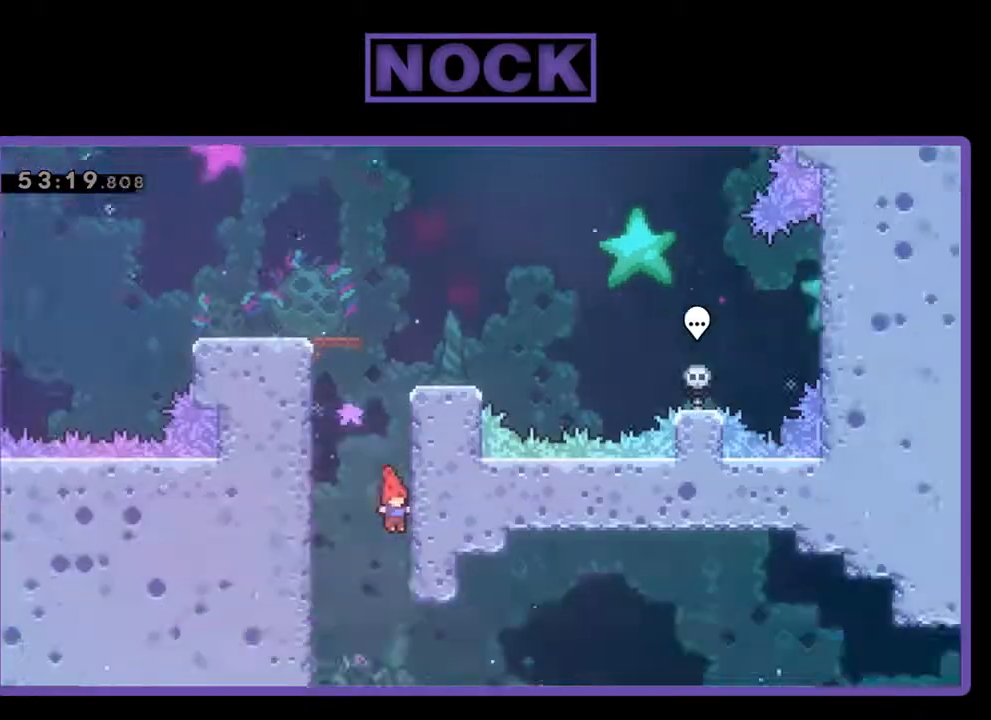
{"buttons": ["R2", "DPAD_UP"], "left_stick": "center", "events": [[67, "DPAD_UP", "down"], [100, "DPAD_RIGHT", "up"], [167, "CIRCLE", "down"], [167, "R2", "down"], [300, "CIRCLE", "up"], [367, "CIRCLE", "down"], [500, "CIRCLE", "up"]]}
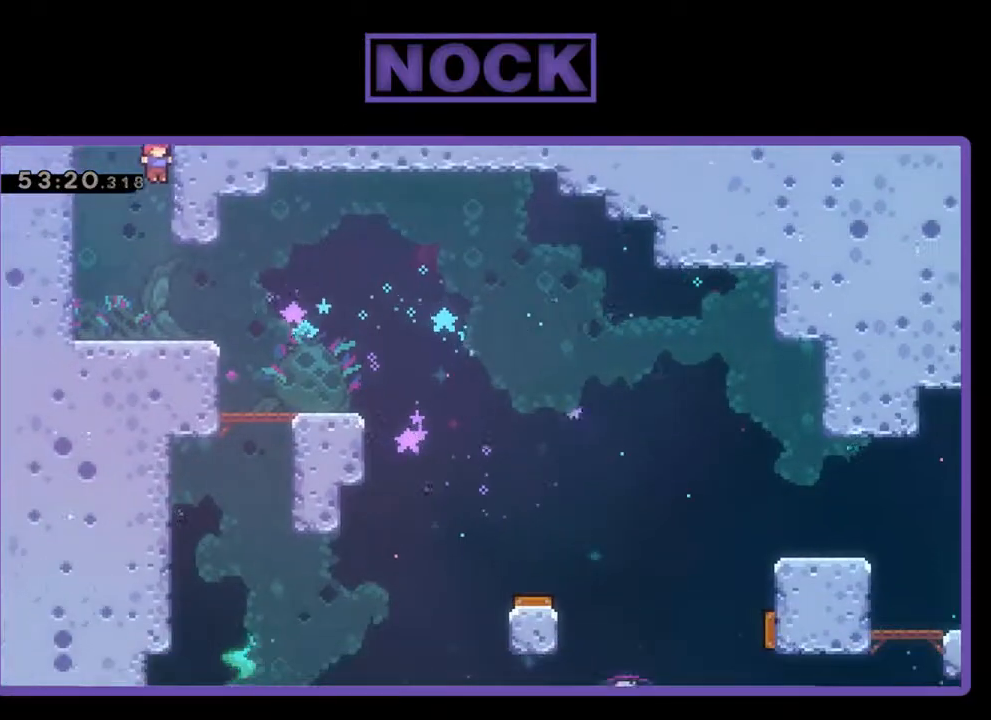
{"buttons": ["CROSS", "R2", "DPAD_UP", "DPAD_RIGHT"], "left_stick": "center", "events": [[100, "CIRCLE", "down"], [200, "CIRCLE", "up"], [267, "CIRCLE", "down"], [400, "CIRCLE", "up"], [467, "DPAD_RIGHT", "down"], [500, "CROSS", "down"]]}
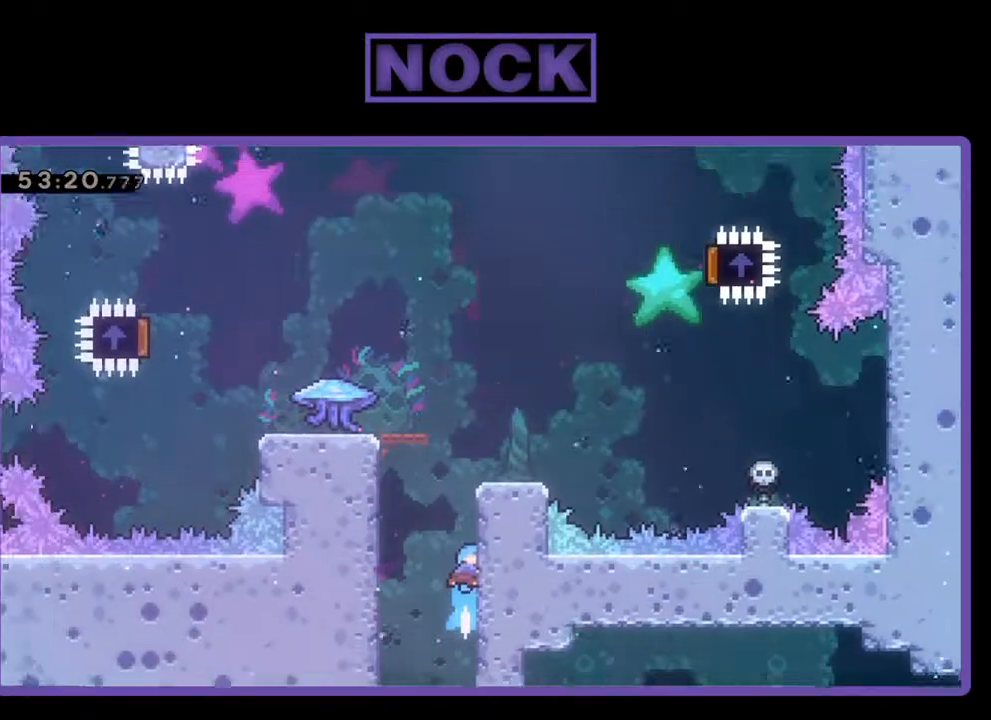
{"buttons": ["CROSS", "R2", "DPAD_UP"], "left_stick": "center", "events": [[133, "CROSS", "up"], [233, "CROSS", "down"], [300, "DPAD_RIGHT", "up"], [333, "CROSS", "up"], [433, "CROSS", "down"]]}
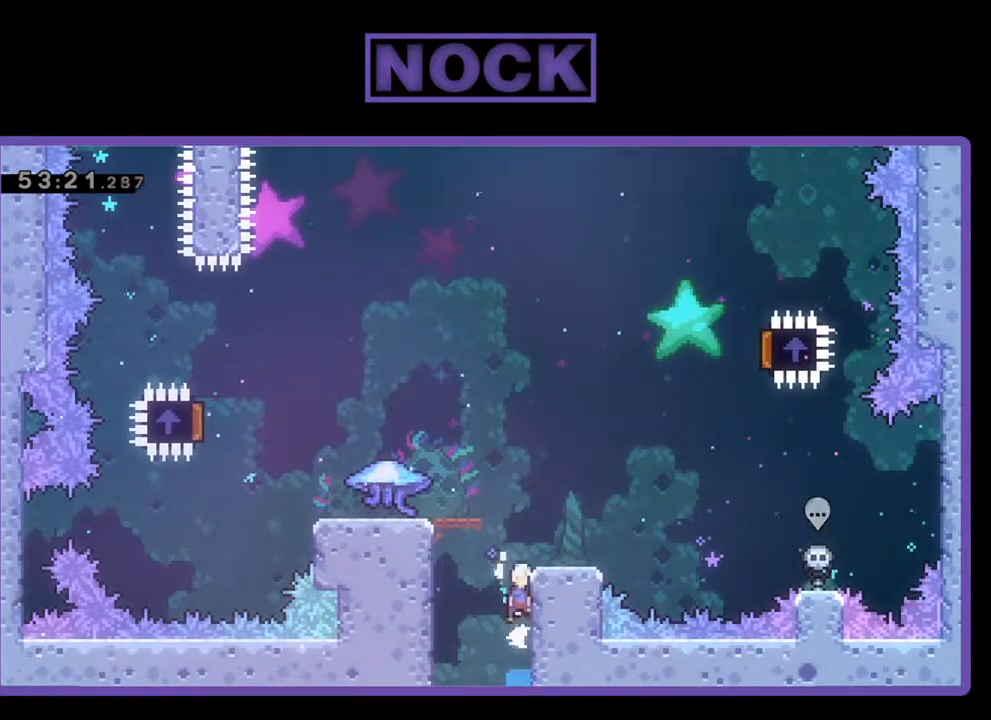
{"buttons": [], "left_stick": "center", "events": [[33, "CROSS", "up"], [133, "CROSS", "down"], [200, "DPAD_RIGHT", "down"], [367, "CROSS", "up"], [367, "DPAD_UP", "up"], [467, "DPAD_RIGHT", "up"], [467, "R2", "up"]]}
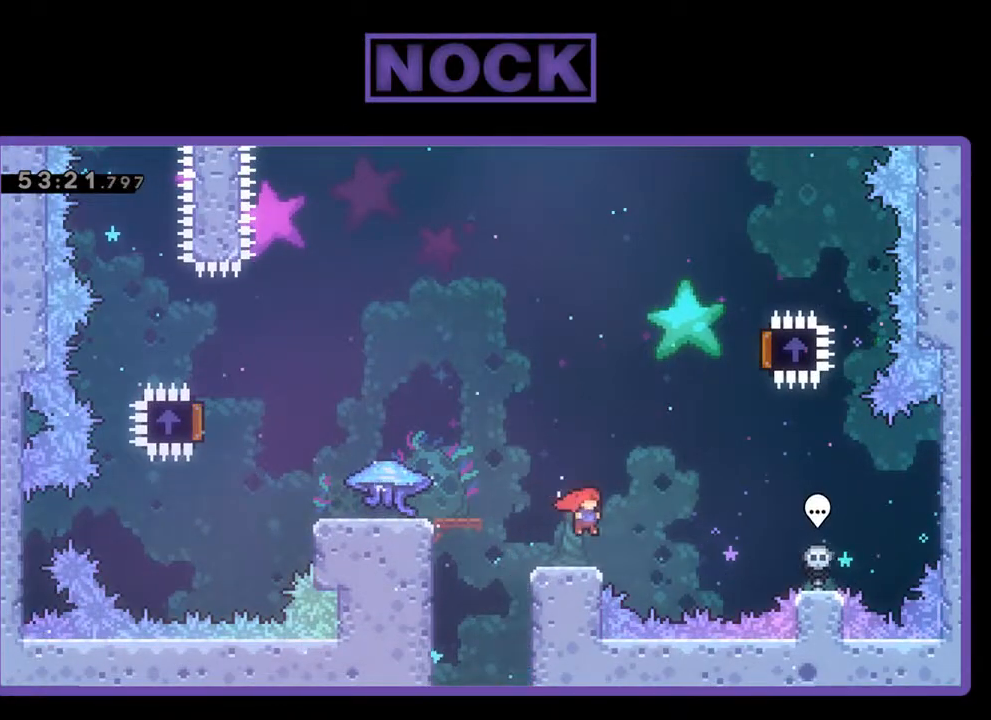
{"buttons": ["R2", "DPAD_LEFT"], "left_stick": "center", "events": [[167, "DPAD_LEFT", "down"], [167, "R2", "down"], [267, "CROSS", "down"], [467, "CROSS", "up"]]}
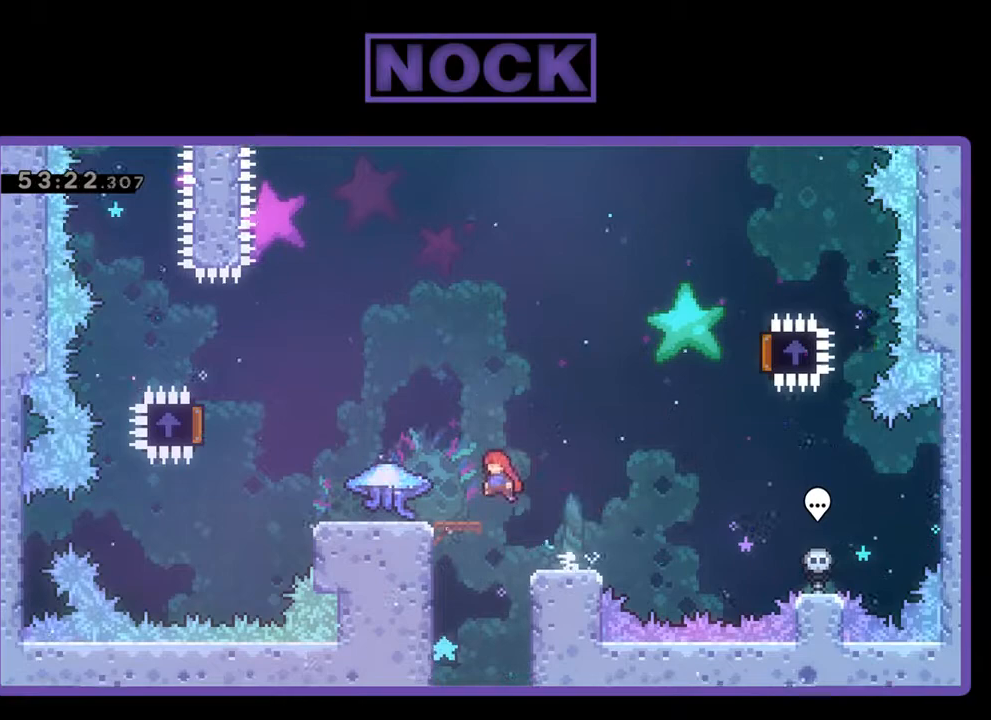
{"buttons": ["R2", "DPAD_LEFT"], "left_stick": "center", "events": [[167, "DPAD_LEFT", "up"], [467, "DPAD_LEFT", "down"]]}
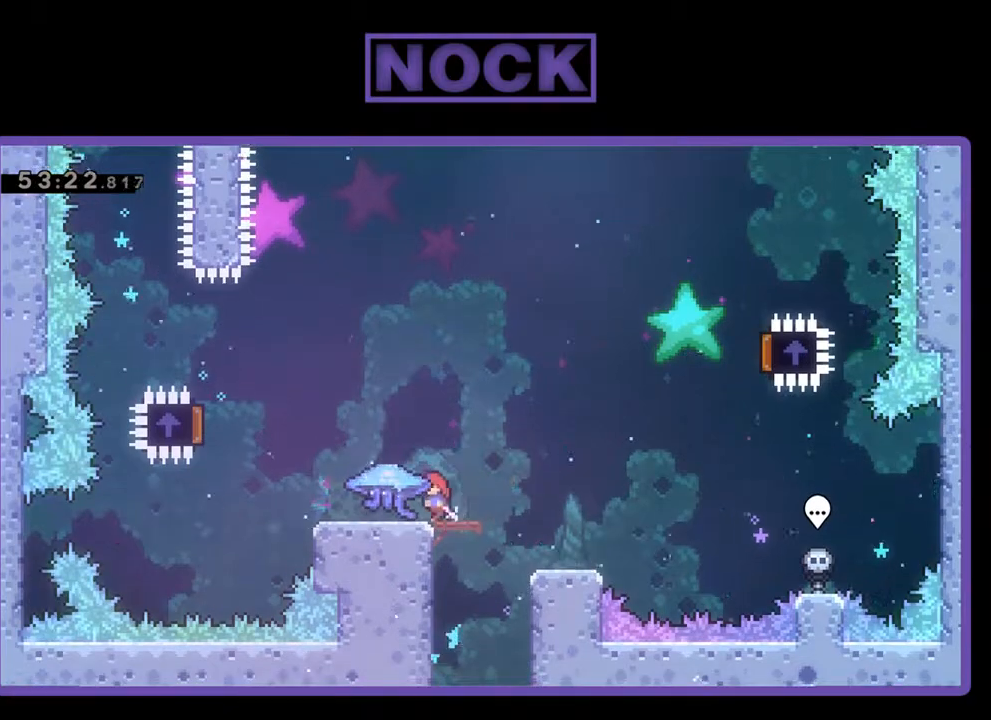
{"buttons": ["R2", "DPAD_LEFT"], "left_stick": "center", "events": []}
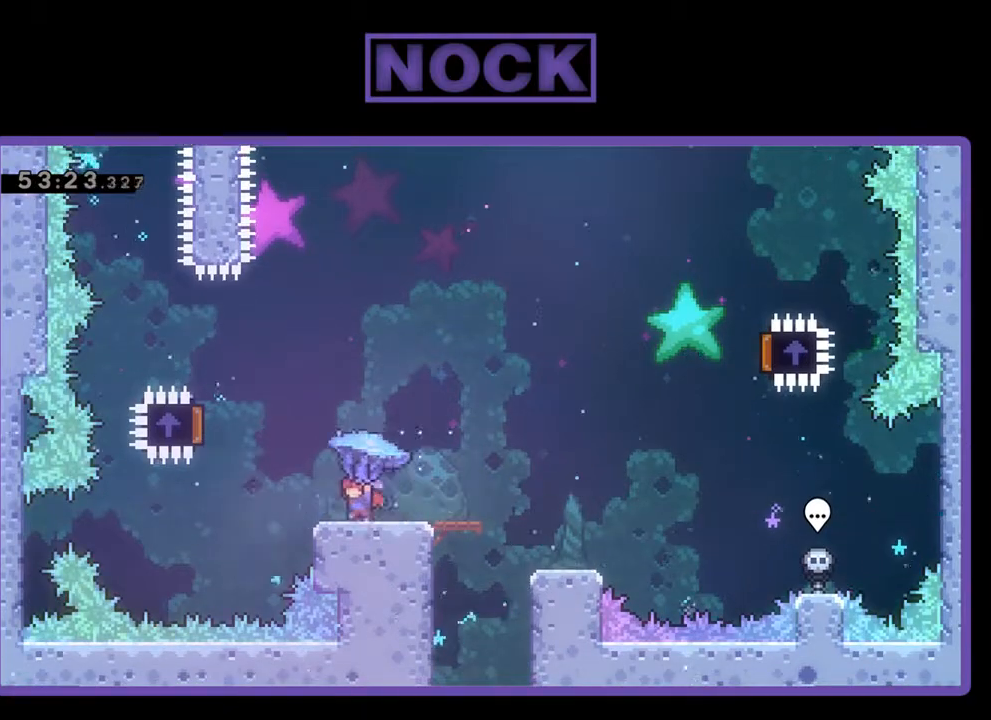
{"buttons": ["CROSS", "R2", "DPAD_UP", "DPAD_LEFT"], "left_stick": "center", "events": [[67, "CROSS", "down"], [500, "DPAD_UP", "down"]]}
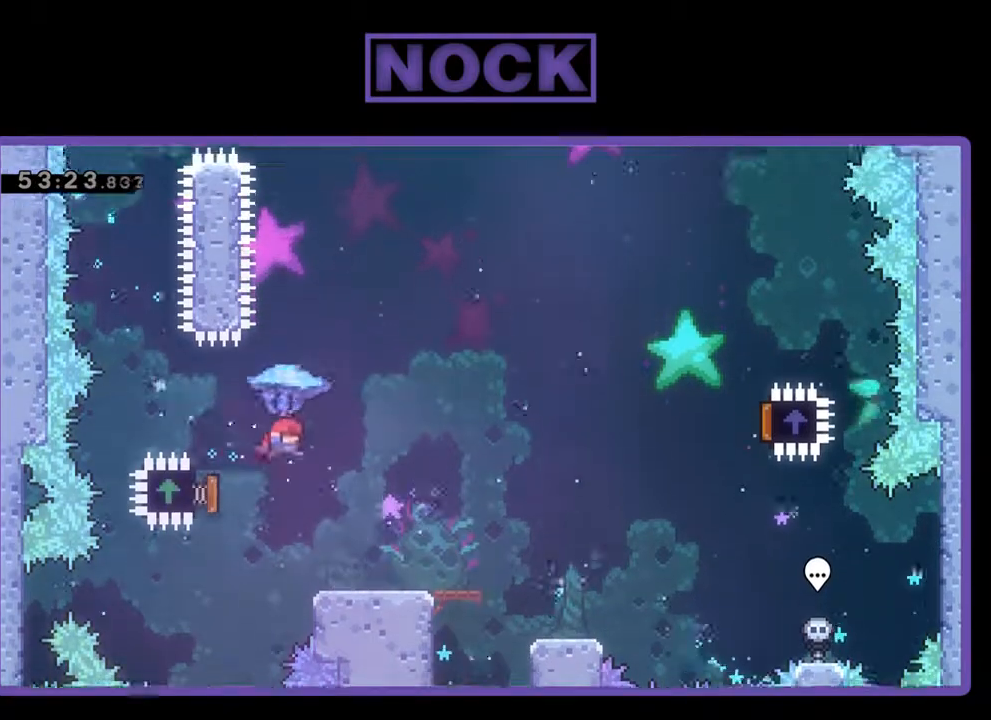
{"buttons": ["R2", "DPAD_RIGHT"], "left_stick": "center", "events": [[33, "DPAD_LEFT", "up"], [33, "DPAD_UP", "up"], [67, "CROSS", "up"], [100, "DPAD_RIGHT", "down"]]}
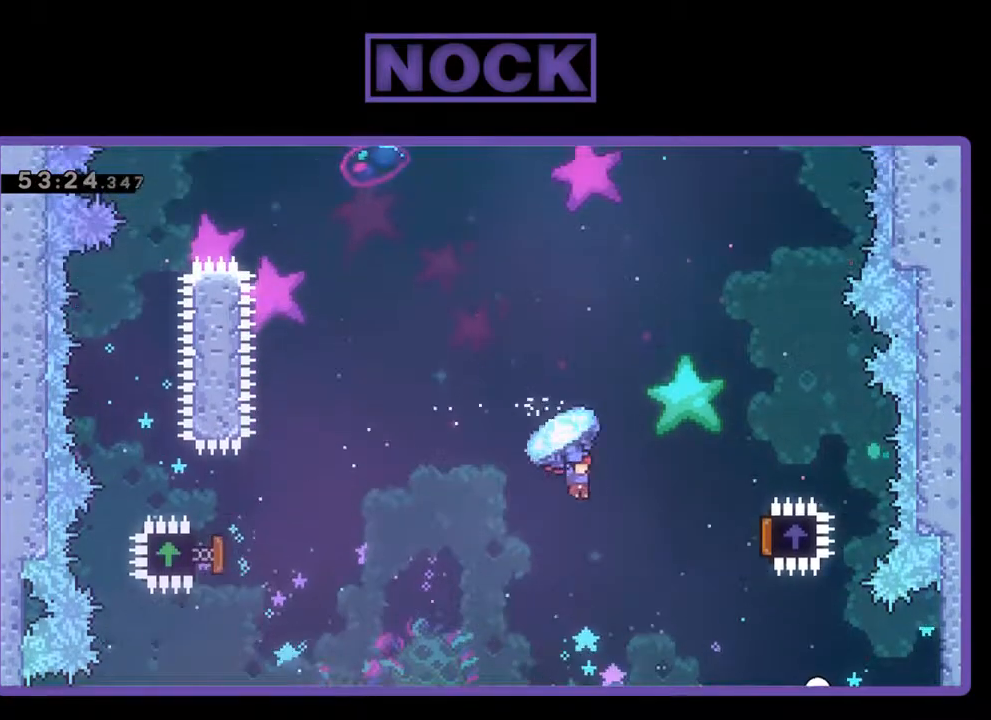
{"buttons": ["R2", "DPAD_UP"], "left_stick": "center", "events": [[467, "DPAD_UP", "down"], [500, "DPAD_RIGHT", "up"]]}
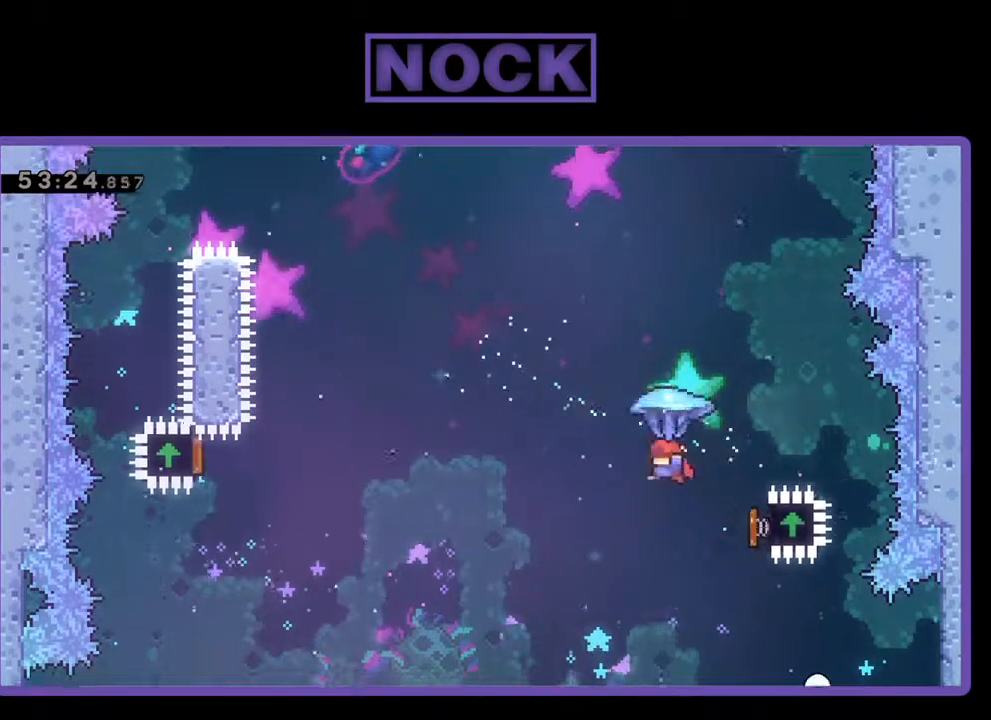
{"buttons": ["R2", "DPAD_UP", "DPAD_LEFT"], "left_stick": "center", "events": [[33, "DPAD_LEFT", "down"], [300, "CIRCLE", "down"], [333, "R2", "up"], [467, "R2", "down"], [500, "CIRCLE", "up"]]}
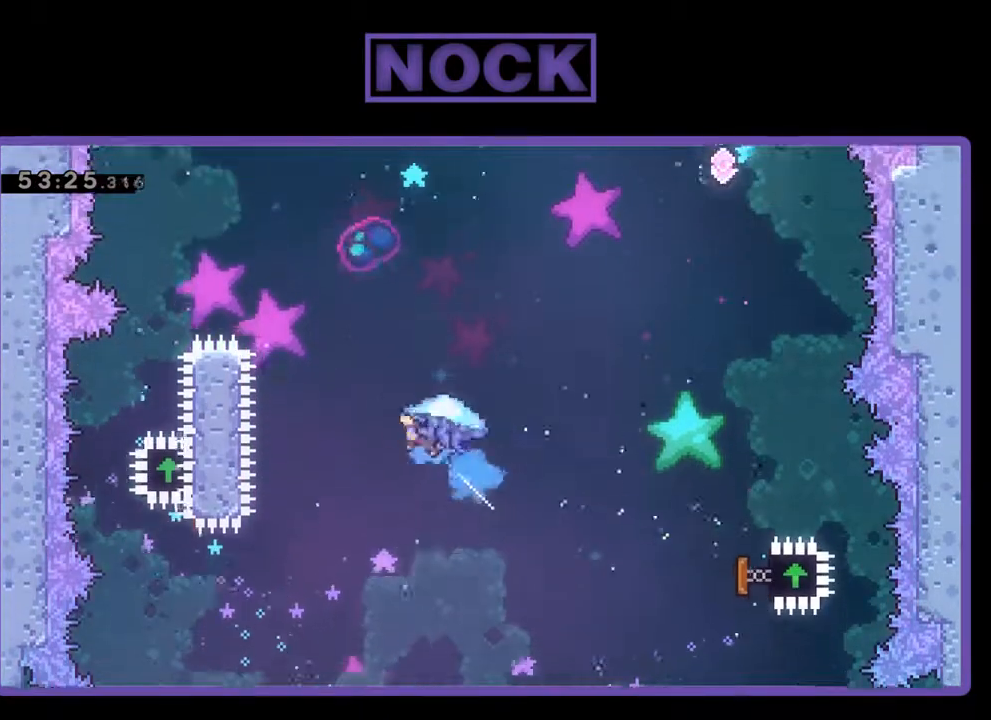
{"buttons": ["CIRCLE", "R2", "DPAD_UP", "DPAD_LEFT"], "left_stick": "center", "events": [[100, "CIRCLE", "down"], [200, "CIRCLE", "up"], [300, "CIRCLE", "down"]]}
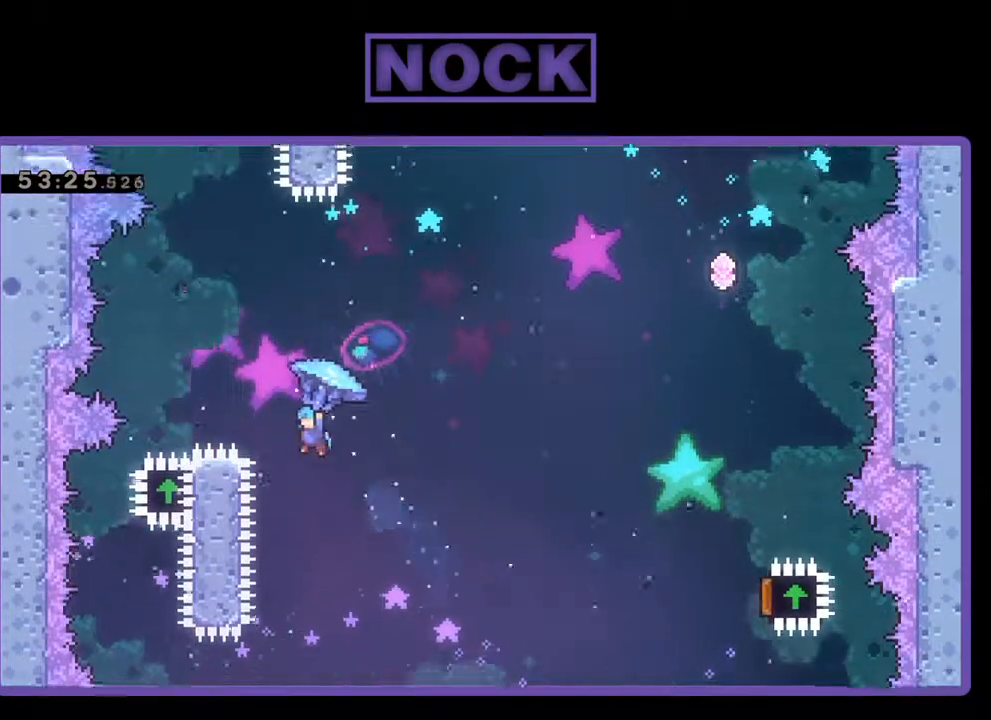
{"buttons": ["R2", "DPAD_RIGHT"], "left_stick": "center", "events": [[267, "DPAD_UP", "up"], [333, "DPAD_LEFT", "up"], [367, "CIRCLE", "up"], [433, "DPAD_DOWN", "down"], [433, "DPAD_RIGHT", "down"], [467, "DPAD_DOWN", "up"]]}
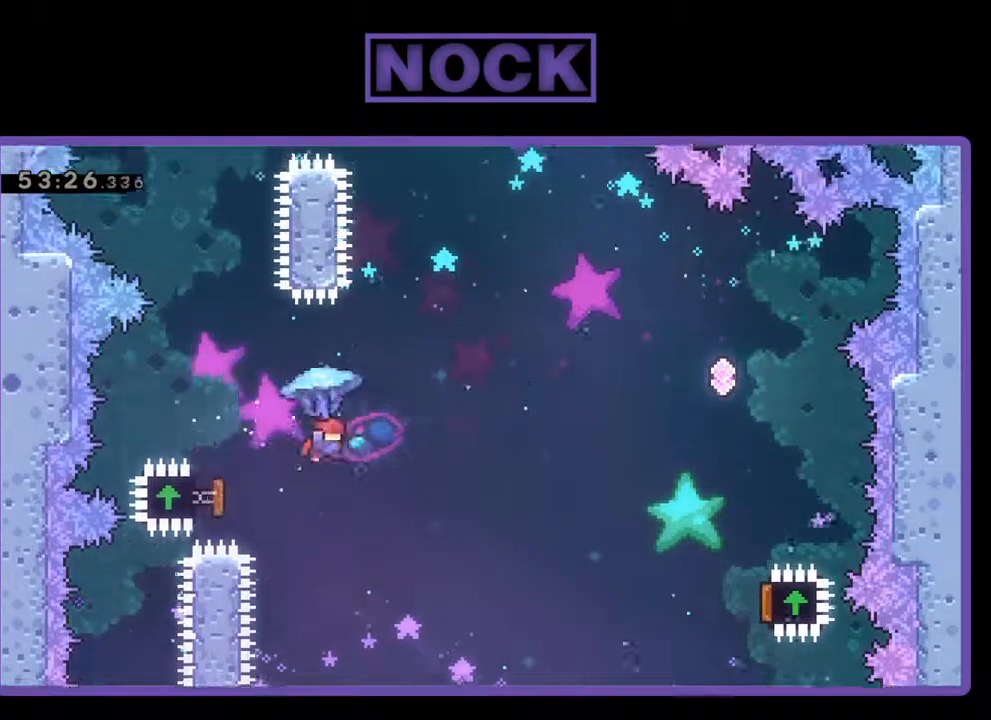
{"buttons": ["R2", "DPAD_RIGHT"], "left_stick": "center", "events": []}
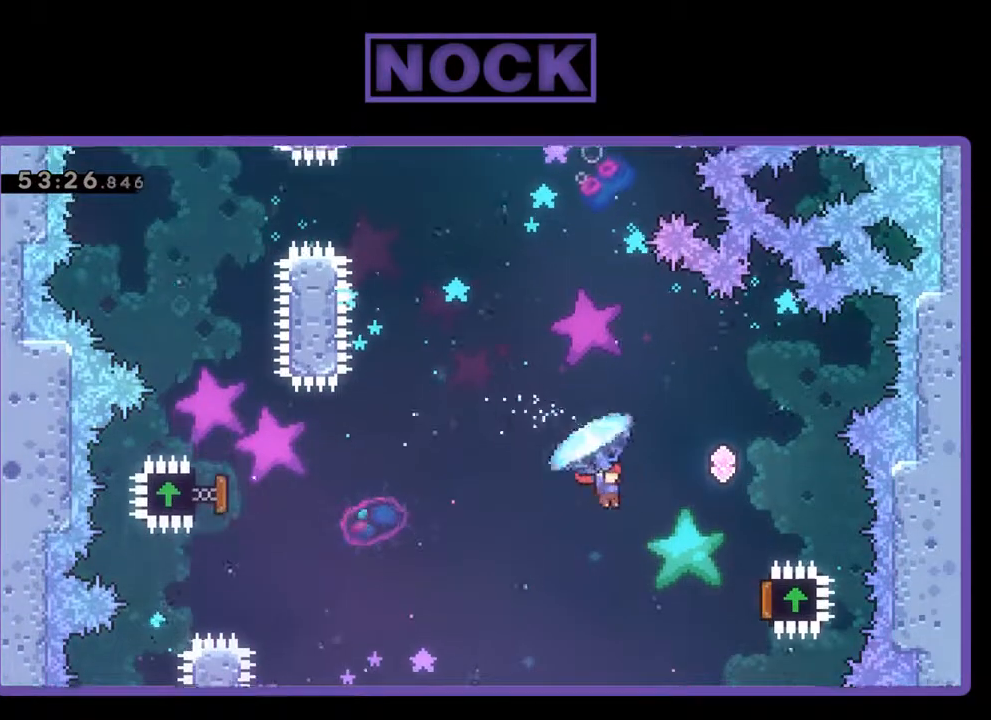
{"buttons": ["R2", "DPAD_UP", "DPAD_RIGHT"], "left_stick": "center", "events": [[100, "DPAD_UP", "down"], [400, "DPAD_UP", "up"], [500, "DPAD_UP", "down"]]}
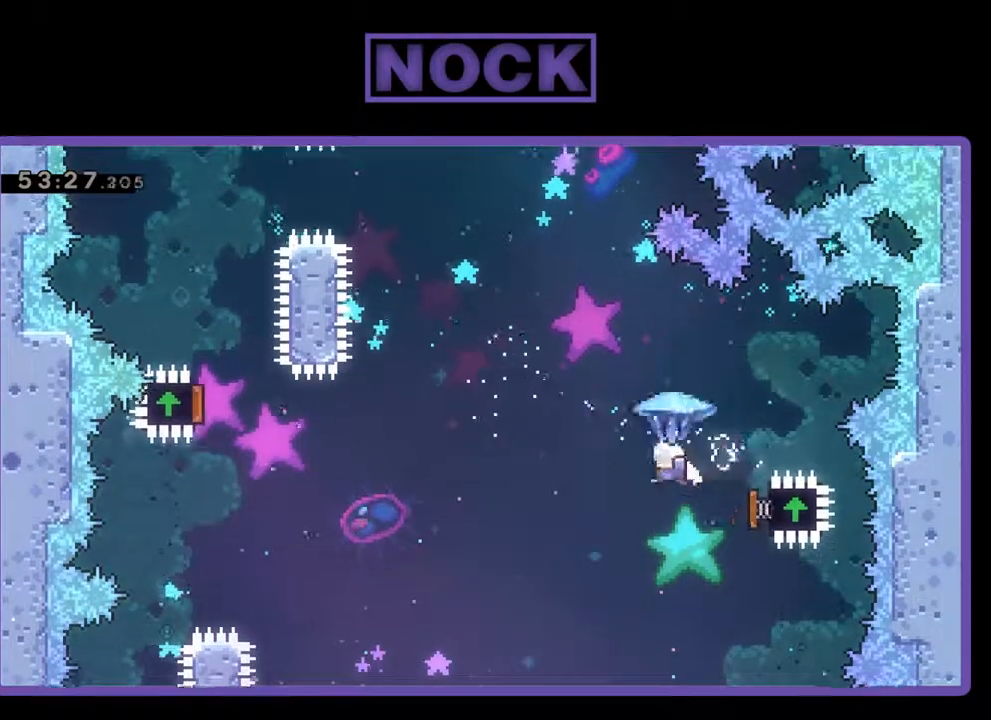
{"buttons": ["DPAD_UP"], "left_stick": "center", "events": [[100, "DPAD_RIGHT", "up"], [167, "DPAD_LEFT", "down"], [300, "CIRCLE", "down"], [333, "R2", "up"], [367, "CIRCLE", "up"], [400, "DPAD_LEFT", "up"]]}
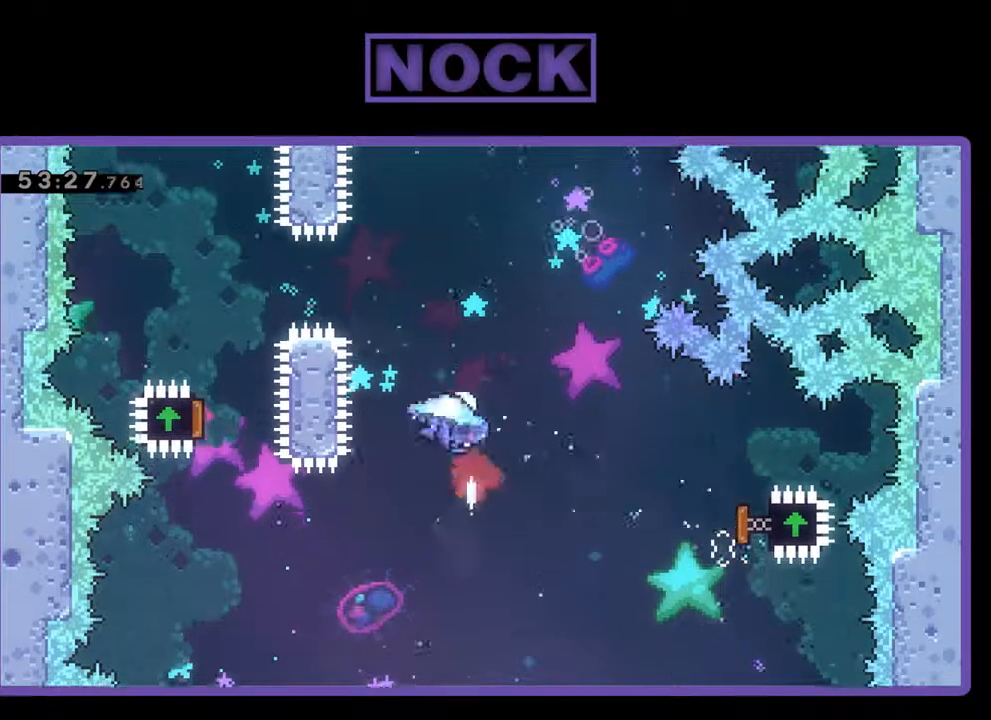
{"buttons": ["CIRCLE", "R2", "DPAD_UP"], "left_stick": "center", "events": [[33, "R2", "down"], [133, "CIRCLE", "down"], [300, "DPAD_LEFT", "down"], [500, "DPAD_LEFT", "up"]]}
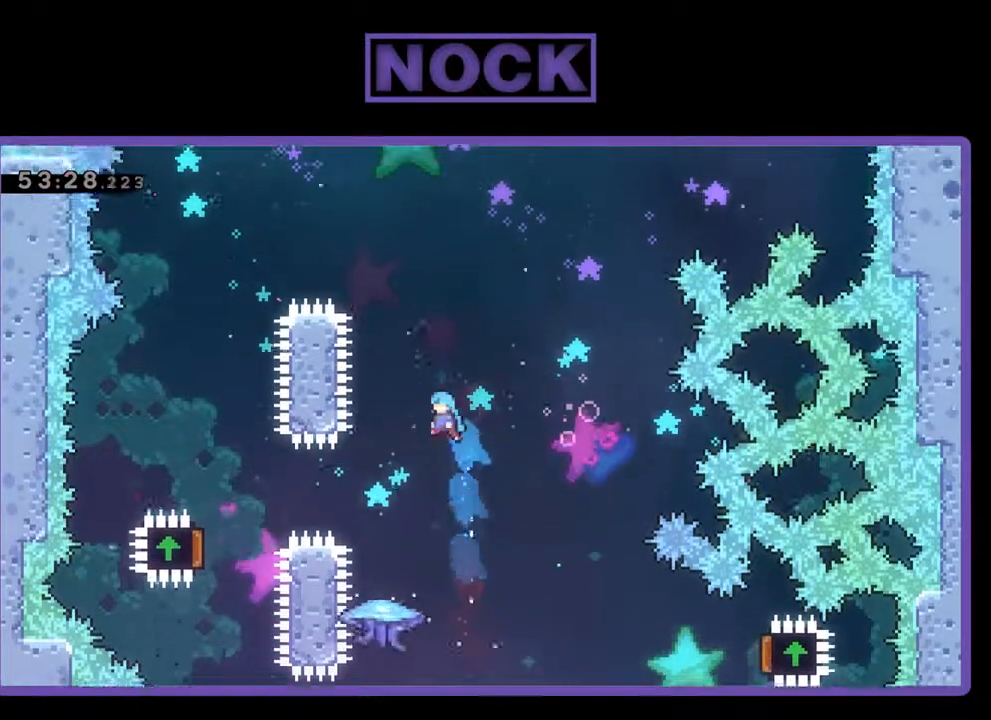
{"buttons": ["DPAD_RIGHT"], "left_stick": "center", "events": [[167, "CIRCLE", "up"], [200, "DPAD_UP", "up"], [300, "R2", "up"], [467, "DPAD_RIGHT", "down"]]}
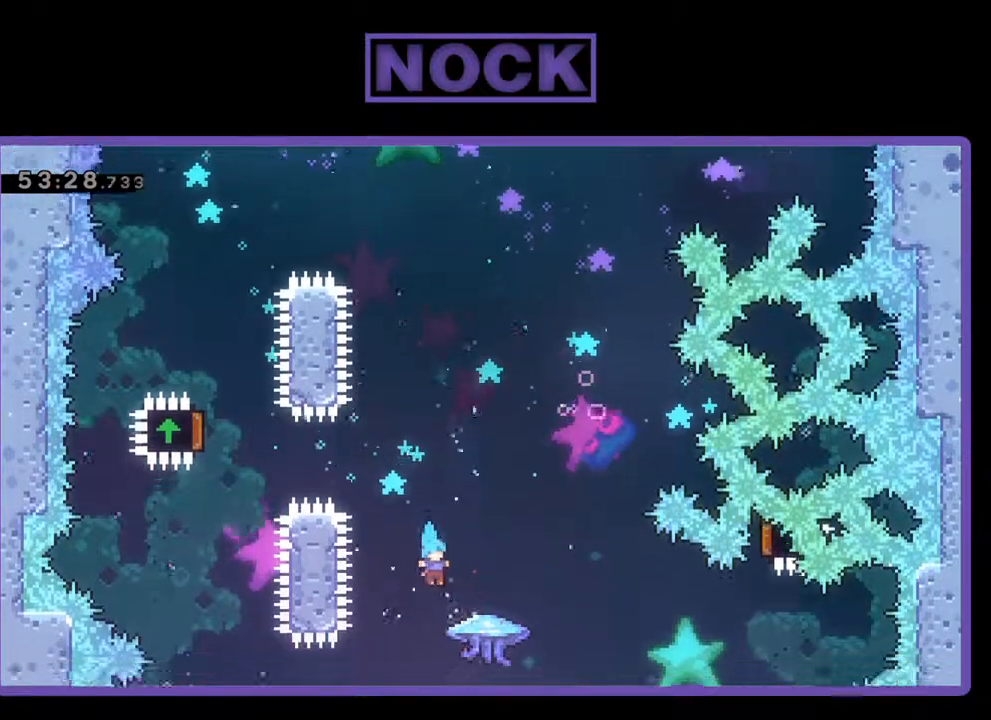
{"buttons": ["DPAD_RIGHT"], "left_stick": "center", "events": [[167, "DPAD_RIGHT", "up"], [367, "DPAD_RIGHT", "down"]]}
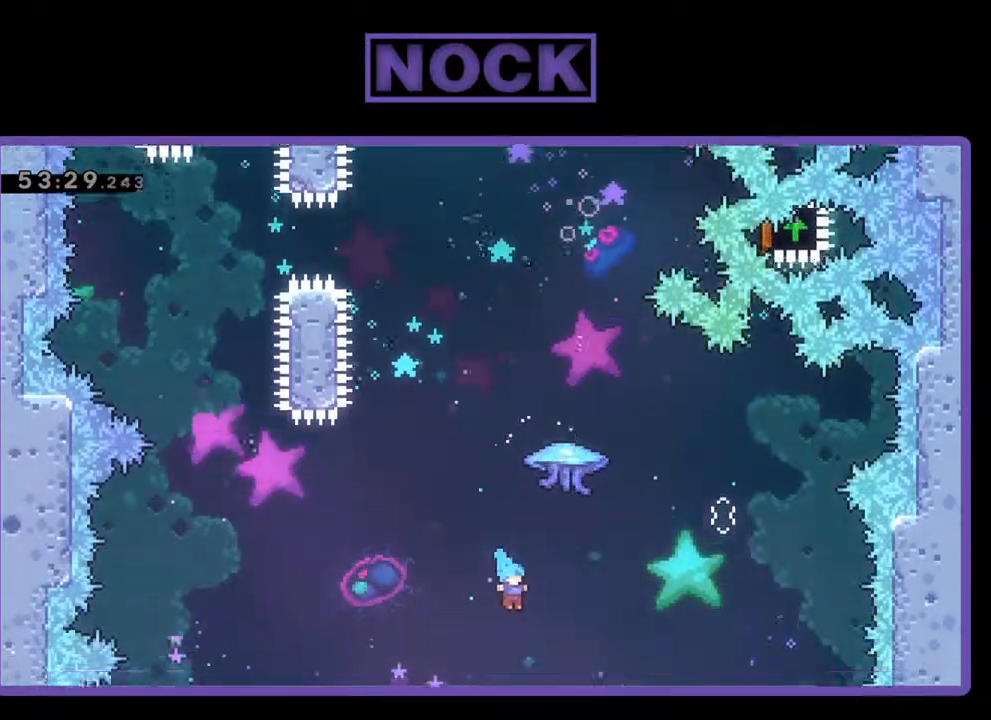
{"buttons": ["DPAD_LEFT"], "left_stick": "center", "events": [[200, "DPAD_RIGHT", "up"], [400, "DPAD_LEFT", "down"]]}
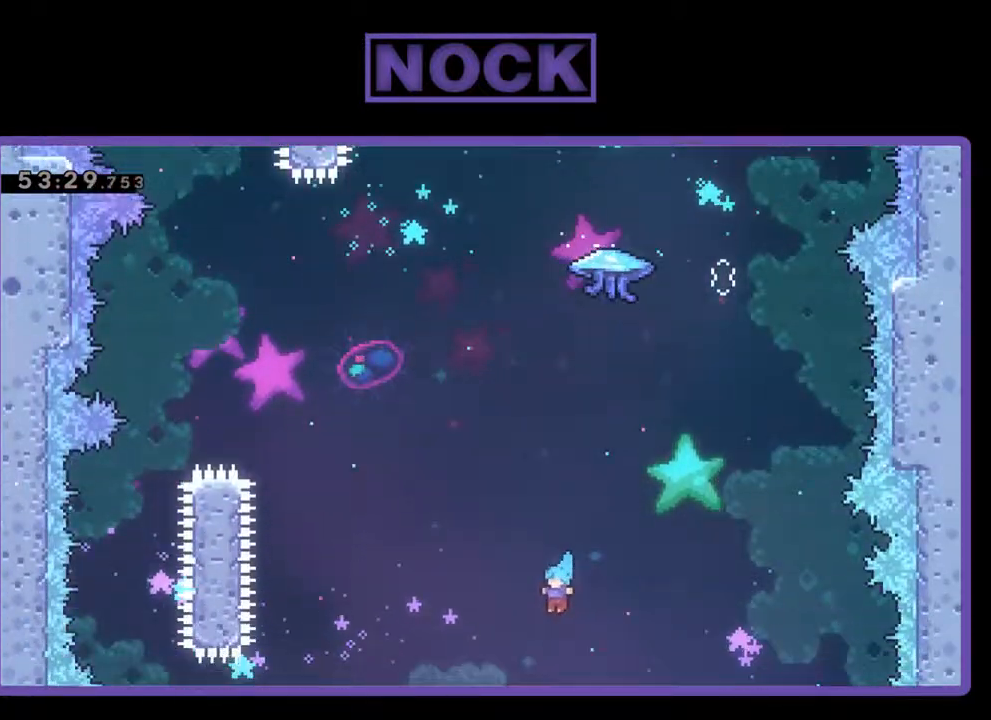
{"buttons": [], "left_stick": "center", "events": [[100, "DPAD_LEFT", "up"]]}
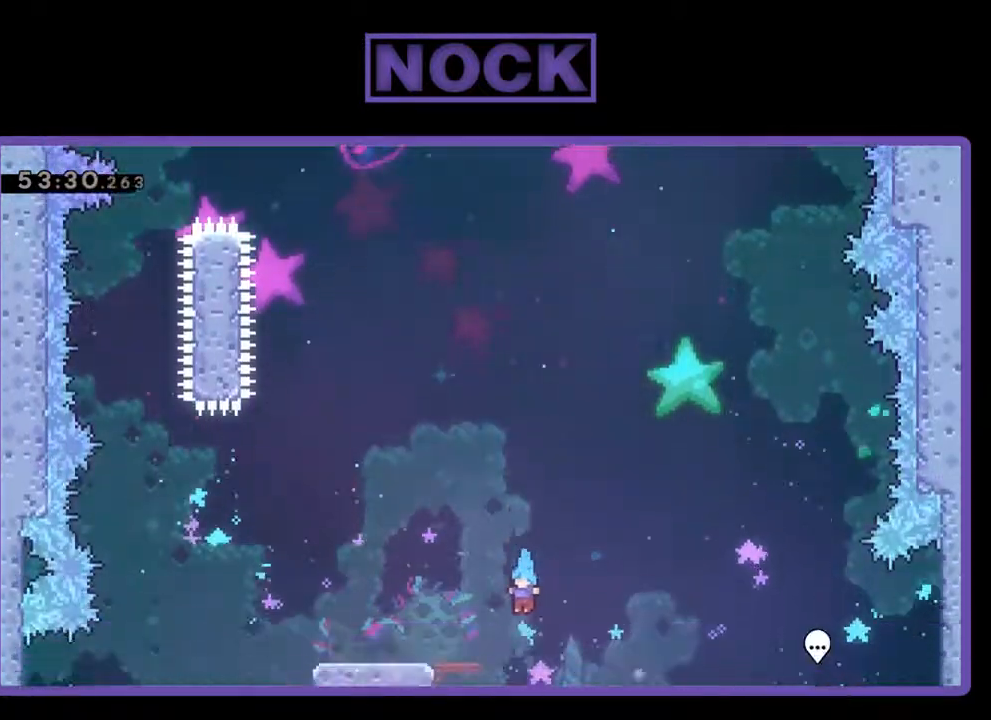
{"buttons": [], "left_stick": "center", "events": []}
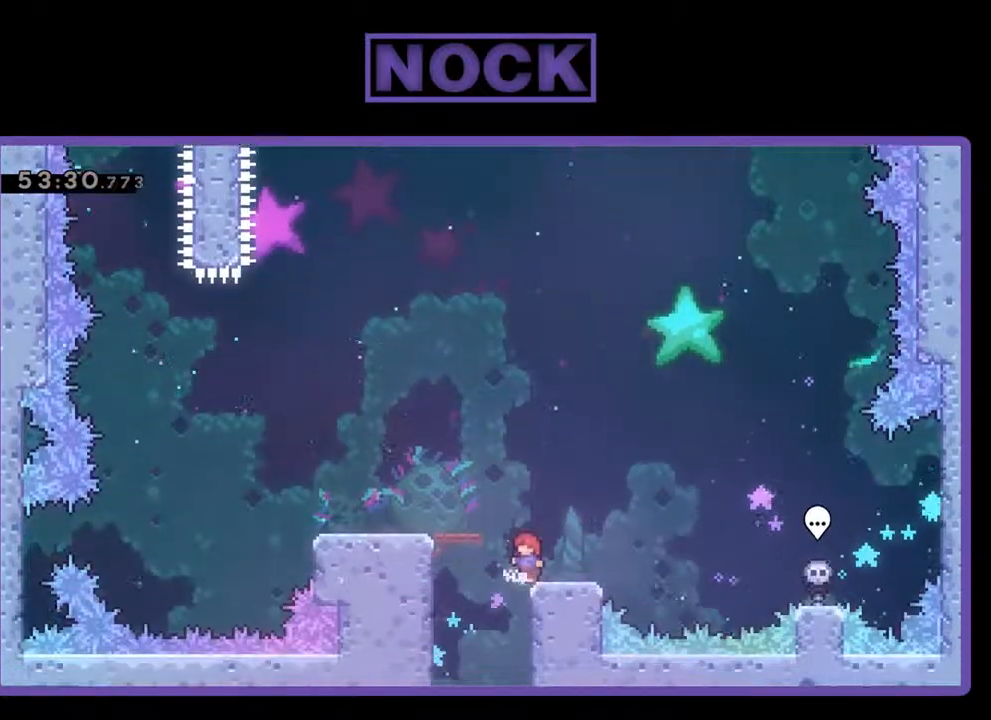
{"buttons": [], "left_stick": "center", "events": []}